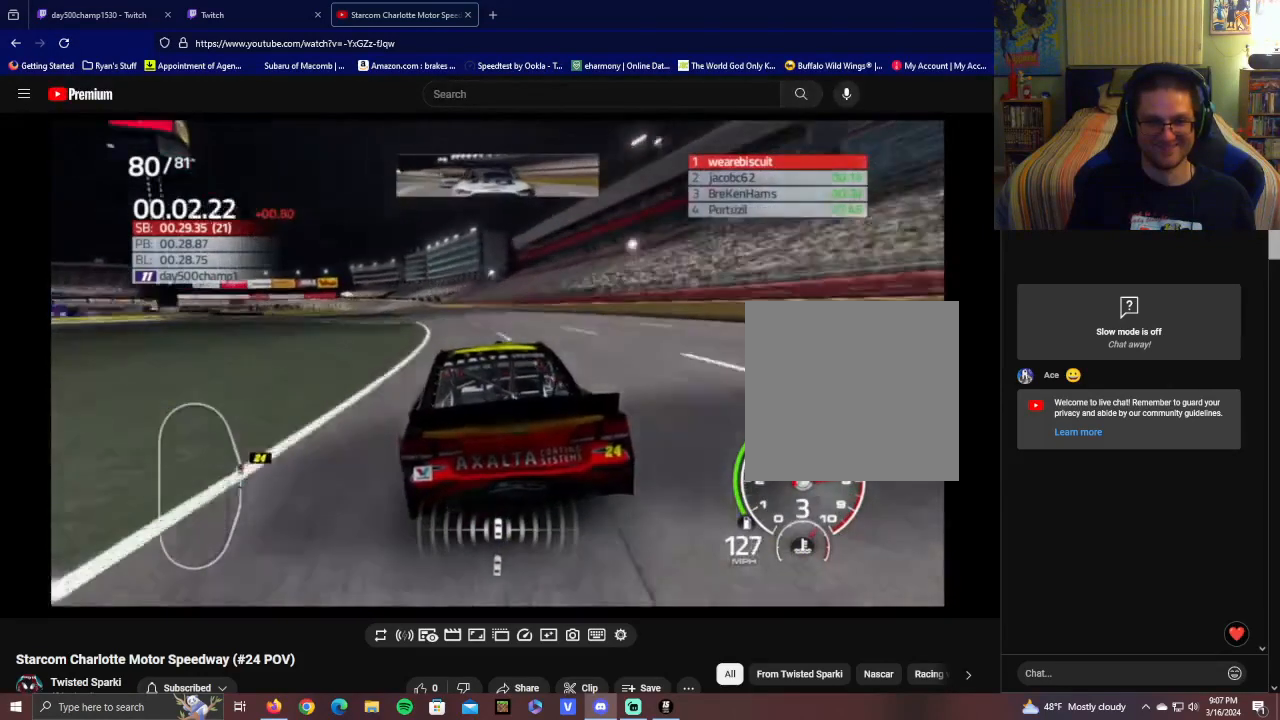
Gameplay with a controller (Xbox layout); each line is a JSON object with the inputs held at the frame after it. "events" lists button and stick changes between this image and that frame as [ms after this image, input, new state], when the widget could be followed in between.
{"buttons": ["R2"], "left_stick": "center", "right_stick": "center", "events": [[200, "left_stick", "center"], [300, "left_stick", "left"], [500, "left_stick", "center"]]}
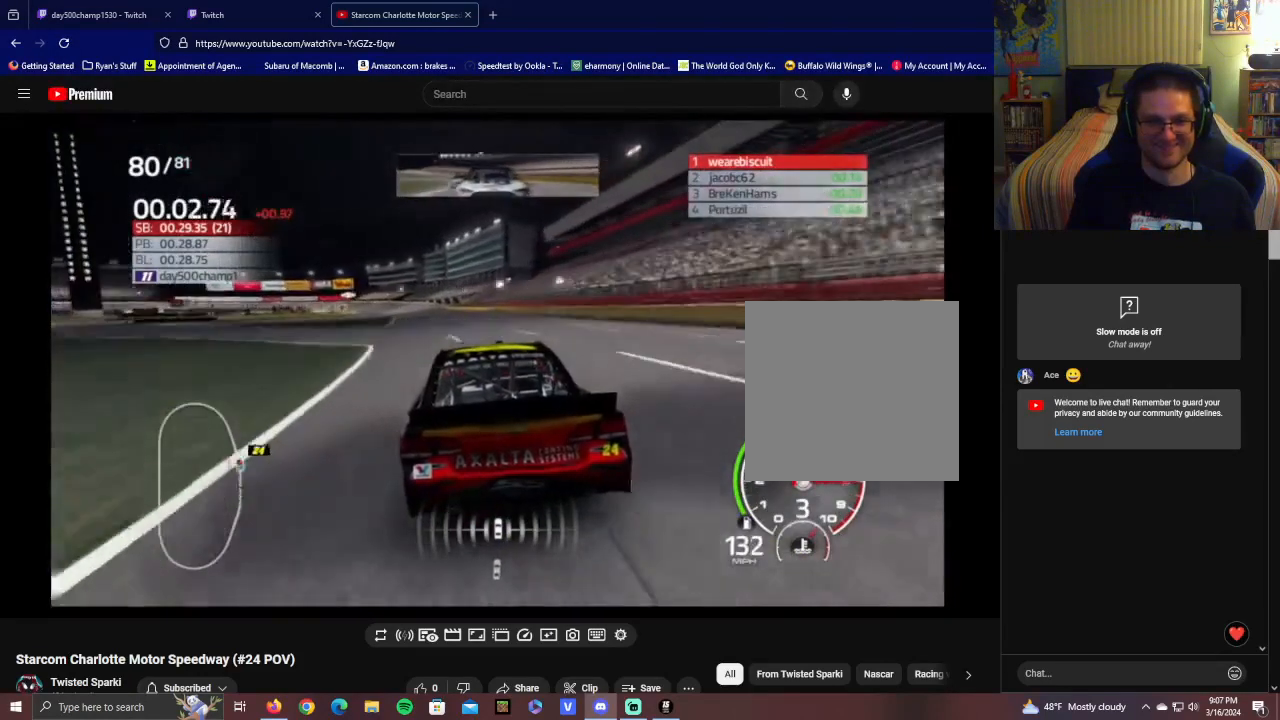
{"buttons": ["R2"], "left_stick": "center", "right_stick": "center", "events": [[100, "left_stick", "left"], [300, "left_stick", "center"]]}
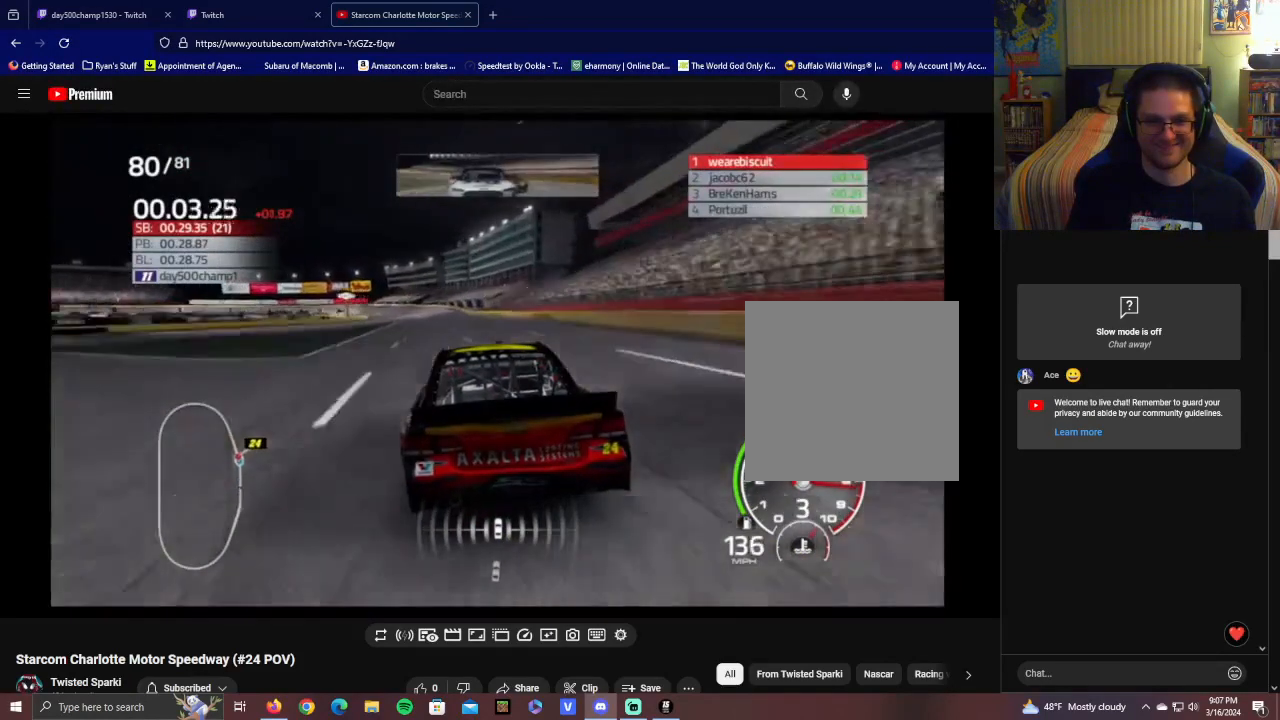
{"buttons": ["R2"], "left_stick": "center", "right_stick": "center", "events": [[100, "left_stick", "left"], [200, "left_stick", "center"]]}
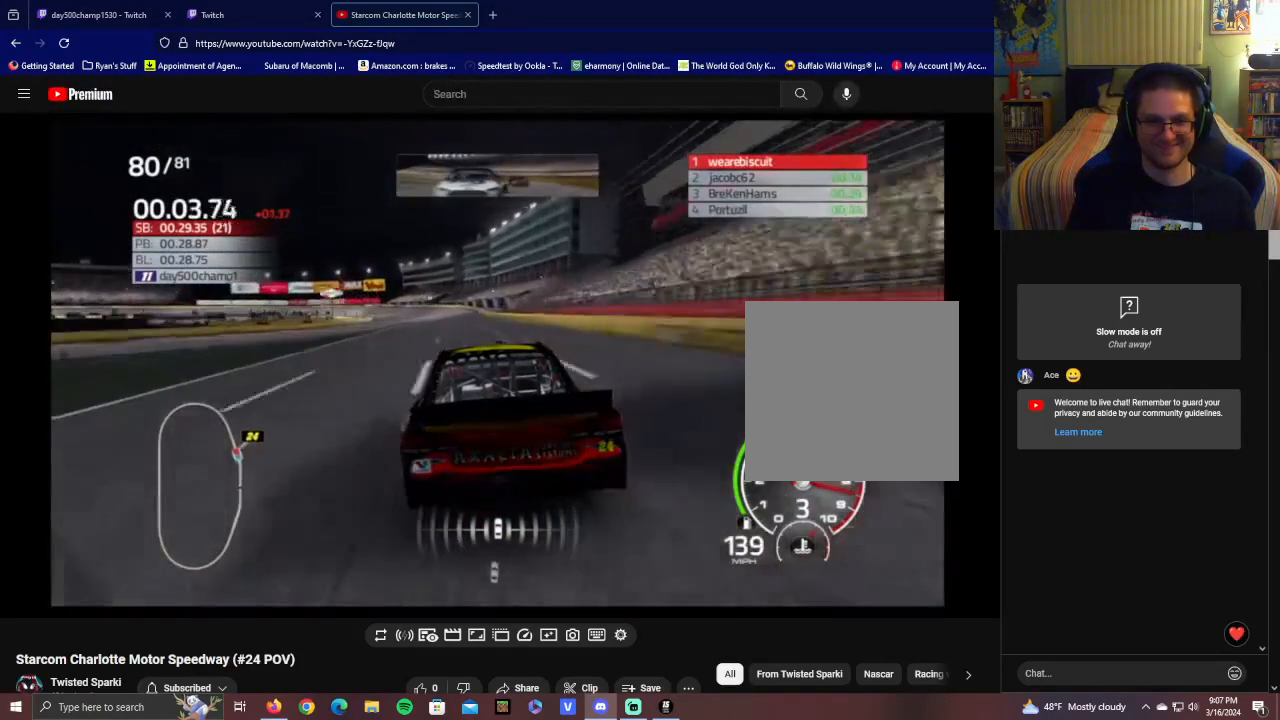
{"buttons": ["R2"], "left_stick": "center", "right_stick": "center", "events": [[50, "left_stick", "left"], [200, "left_stick", "center"], [300, "left_stick", "left"], [450, "left_stick", "center"]]}
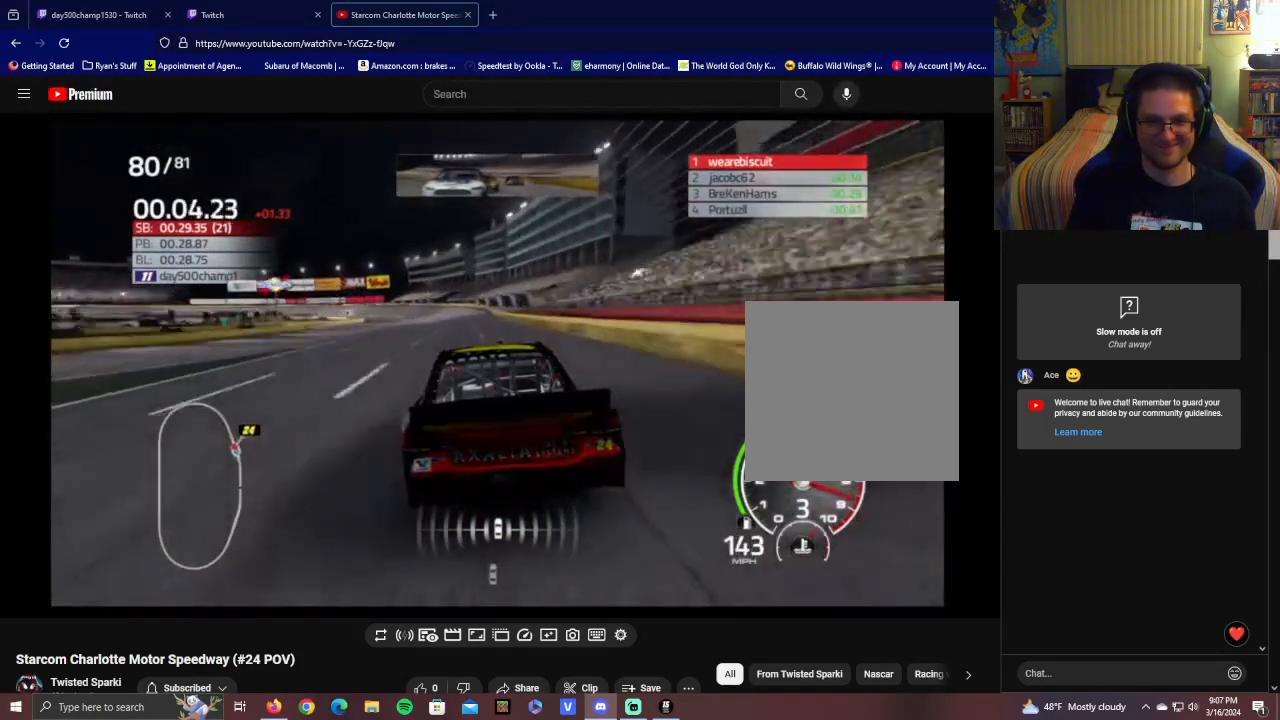
{"buttons": ["R2"], "left_stick": "center", "right_stick": "center", "events": [[250, "left_stick", "left"], [400, "left_stick", "center"]]}
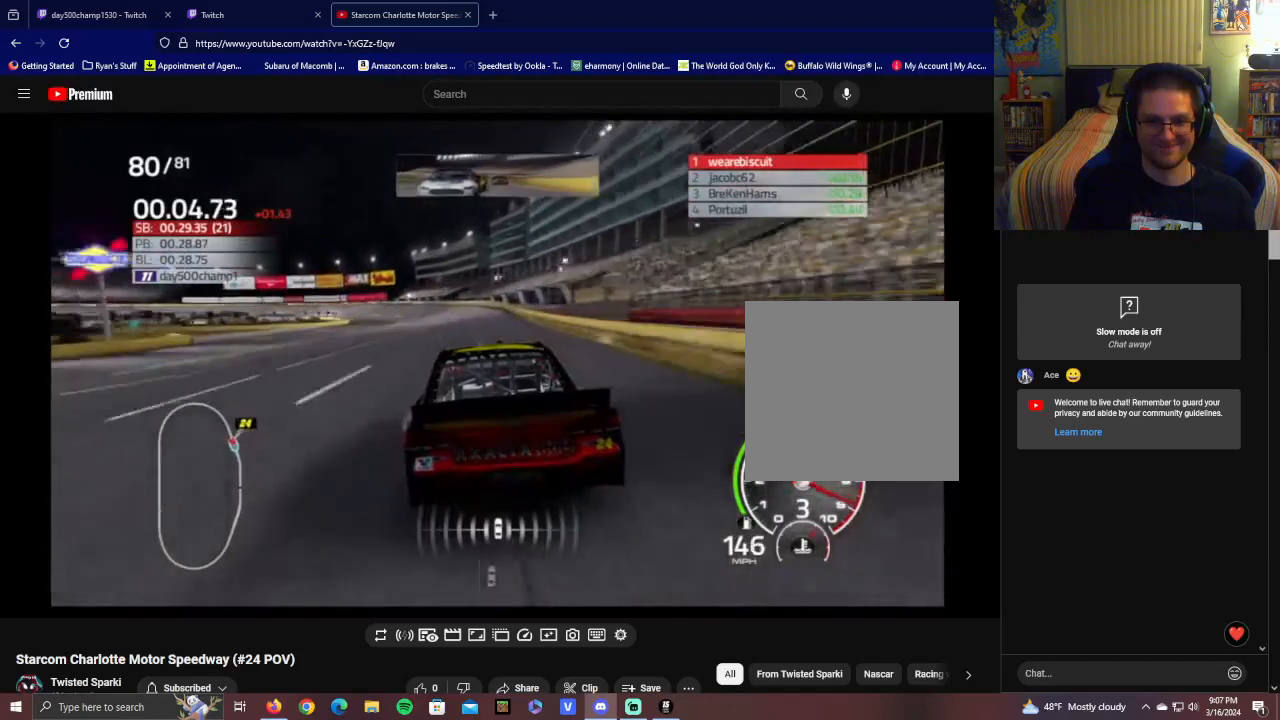
{"buttons": ["R2"], "left_stick": "center", "right_stick": "center", "events": [[350, "left_stick", "left"], [500, "left_stick", "center"]]}
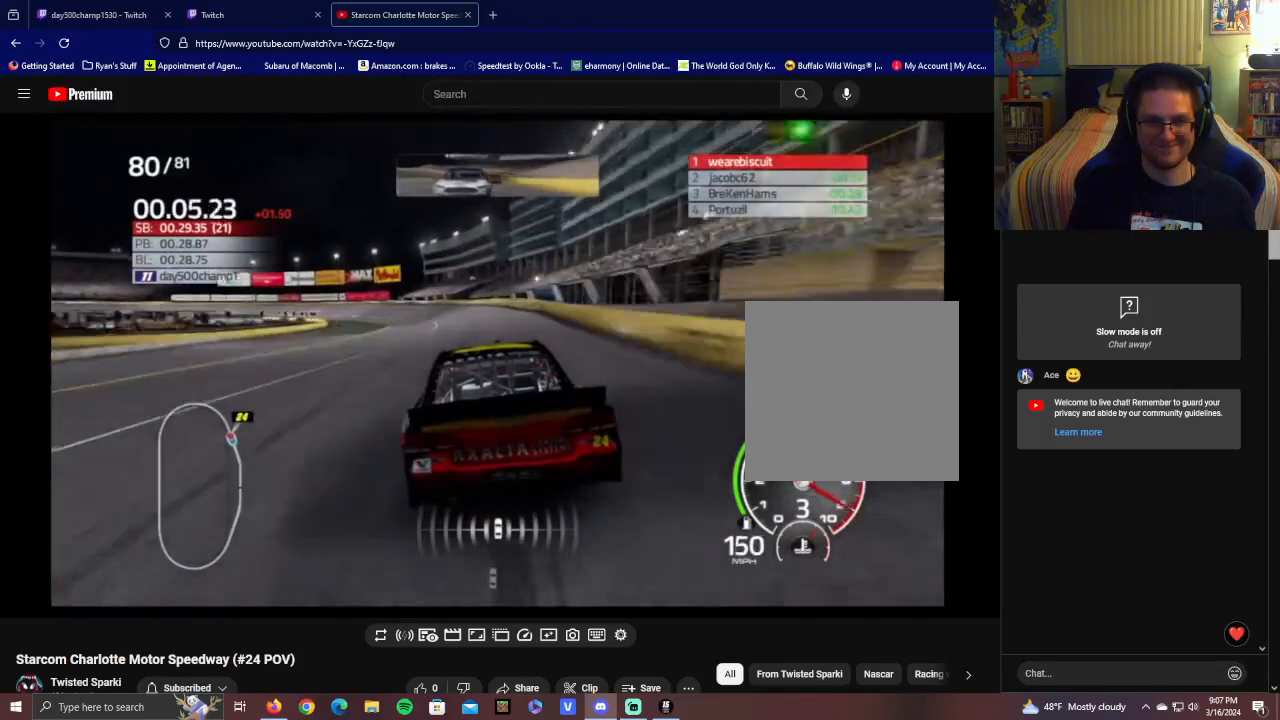
{"buttons": ["R2"], "left_stick": "left", "right_stick": "center", "events": [[200, "left_stick", "left"], [400, "left_stick", "center"], [500, "left_stick", "left"]]}
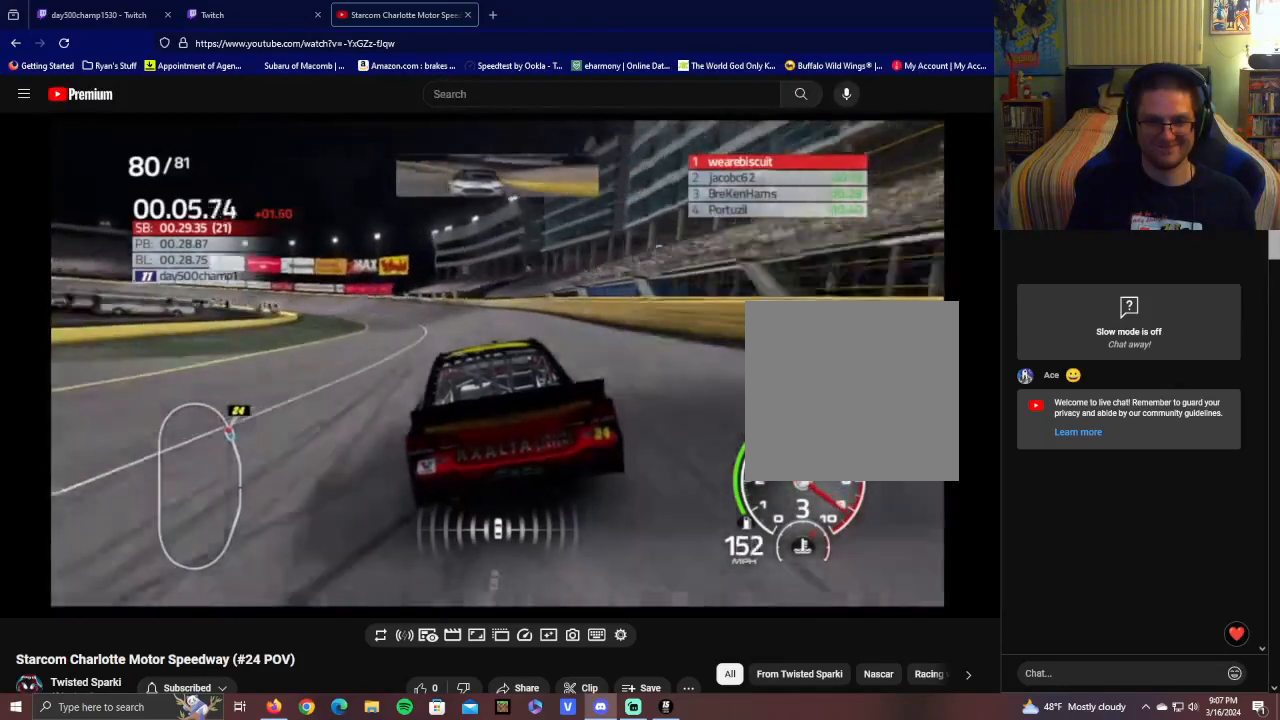
{"buttons": ["R2"], "left_stick": "left", "right_stick": "center", "events": [[250, "left_stick", "center"], [300, "left_stick", "left"]]}
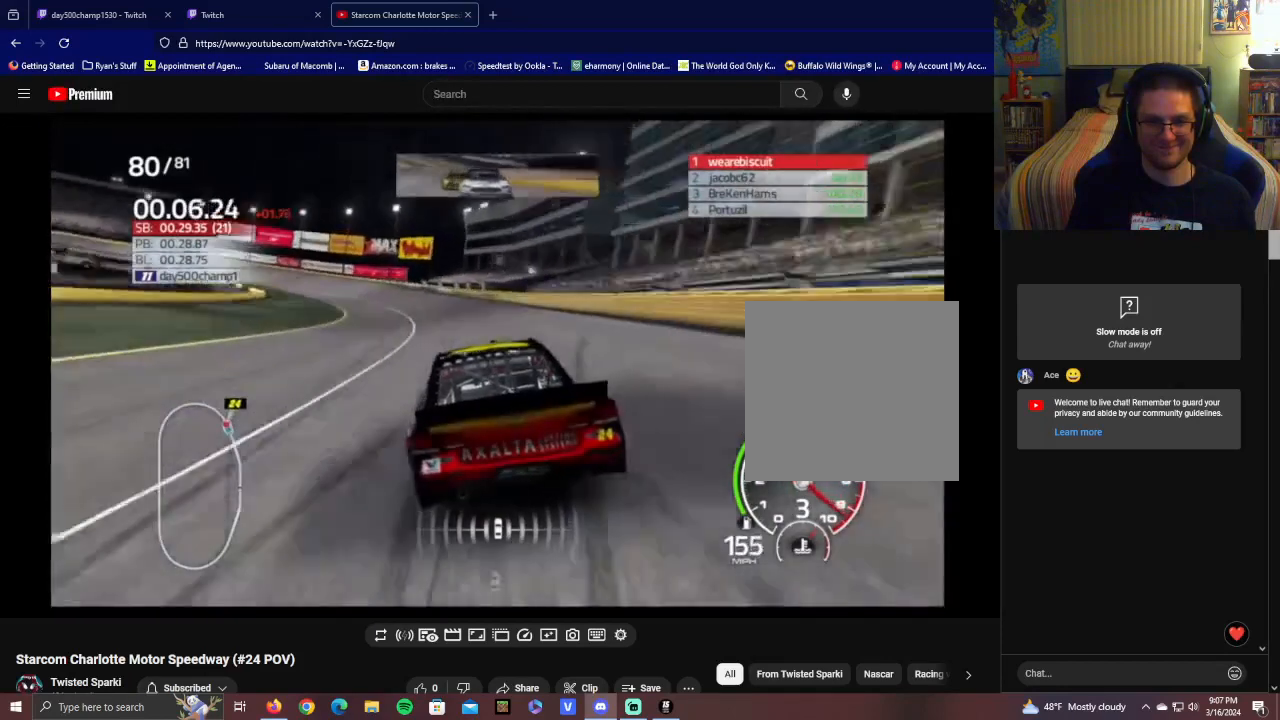
{"buttons": ["R2"], "left_stick": "left", "right_stick": "center", "events": [[200, "left_stick", "center"], [350, "left_stick", "left"]]}
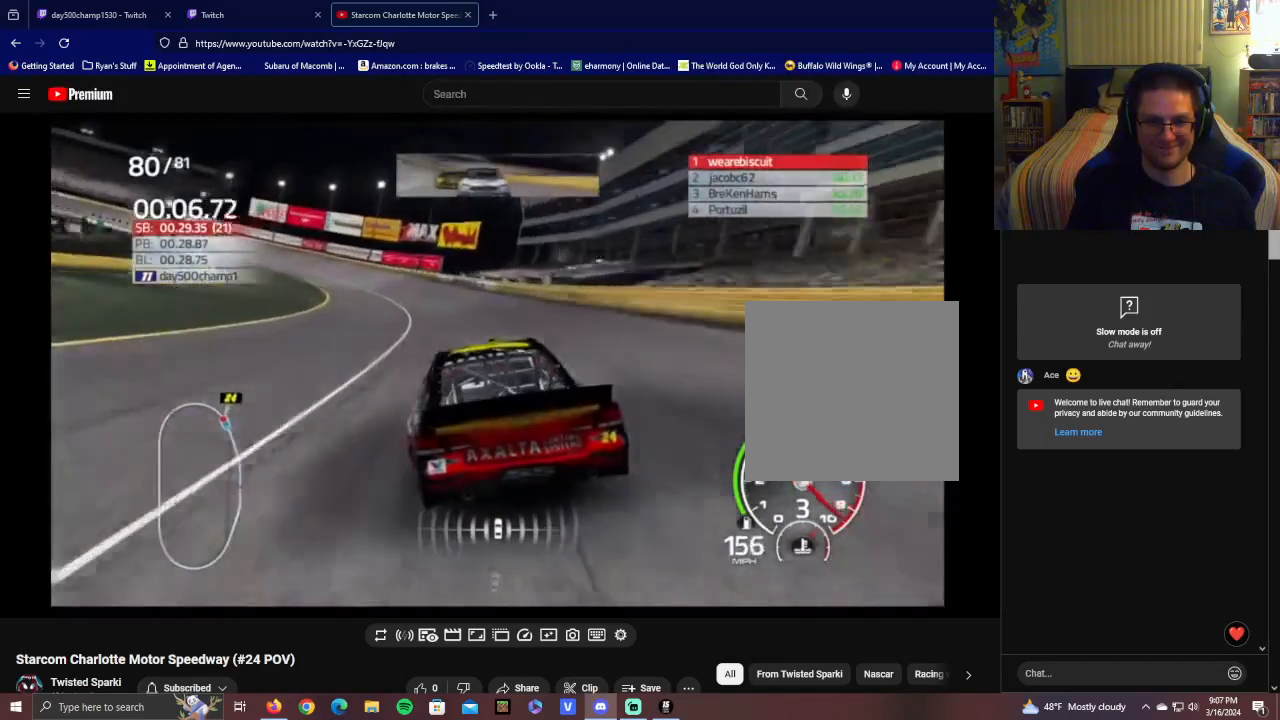
{"buttons": ["R2"], "left_stick": "left", "right_stick": "center", "events": [[350, "left_stick", "center"], [500, "left_stick", "left"]]}
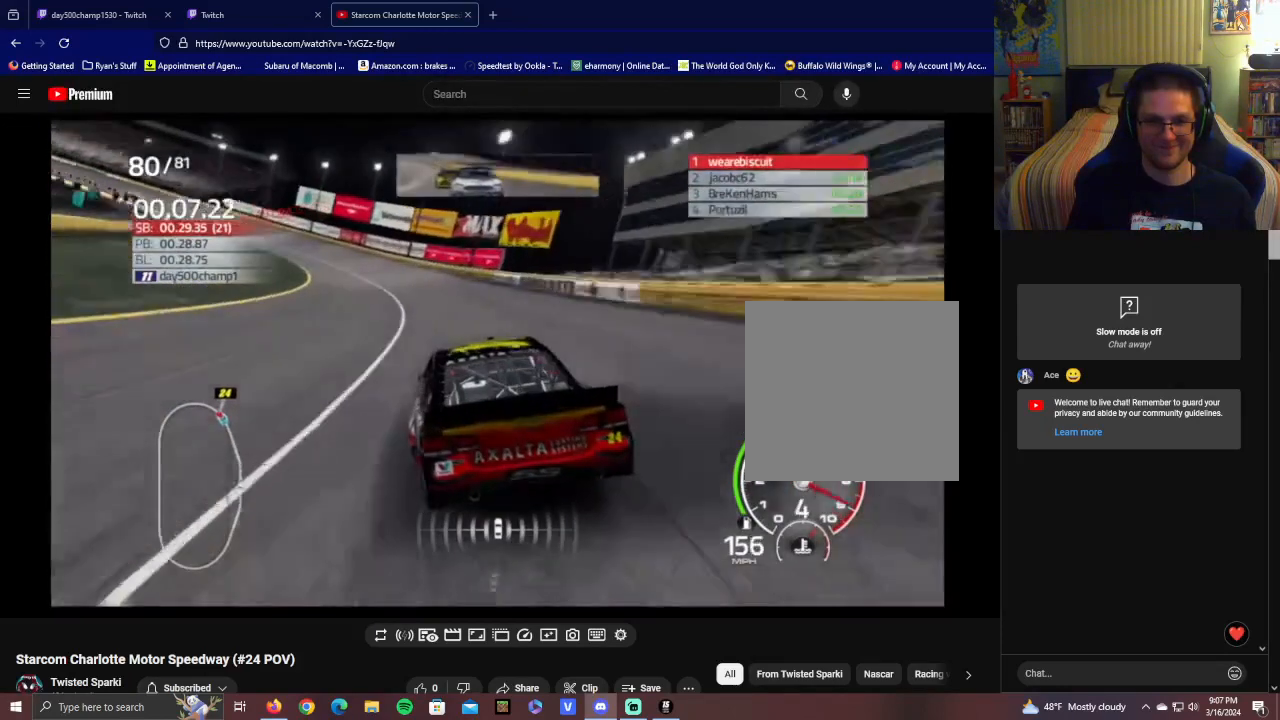
{"buttons": ["R2"], "left_stick": "left", "right_stick": "center", "events": []}
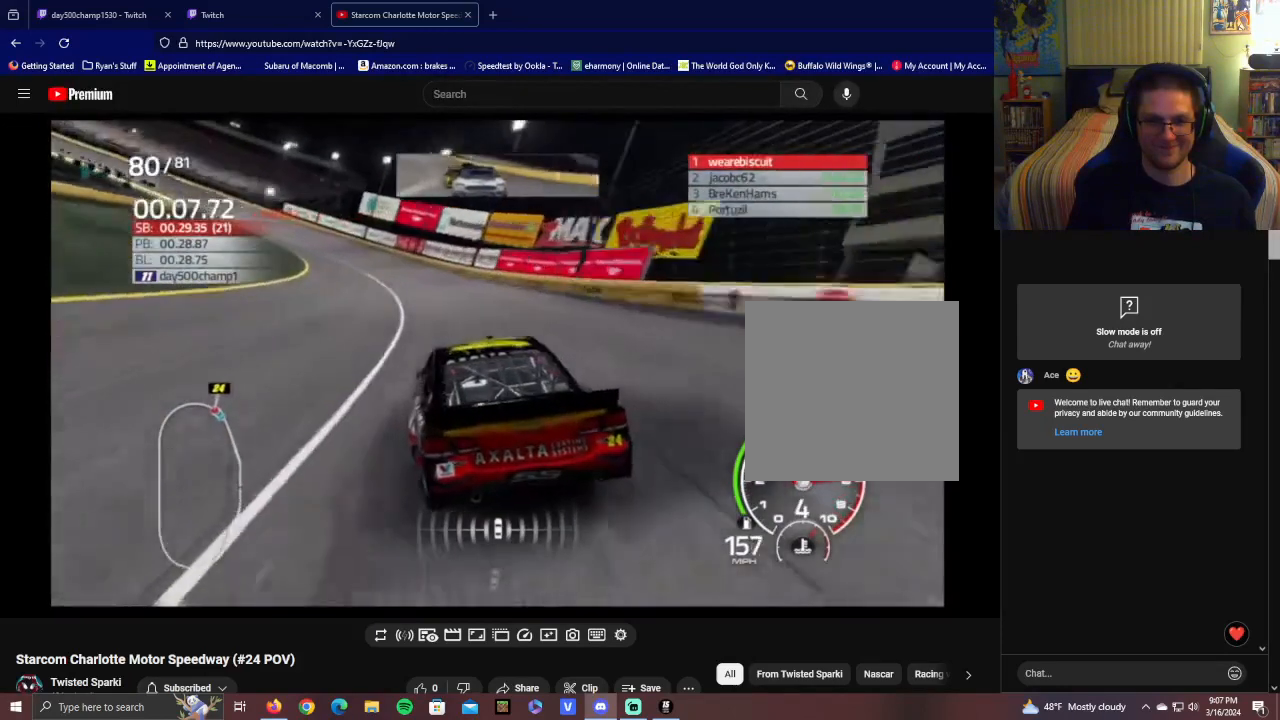
{"buttons": ["R2"], "left_stick": "left", "right_stick": "center", "events": [[200, "left_stick", "center"], [400, "left_stick", "left"]]}
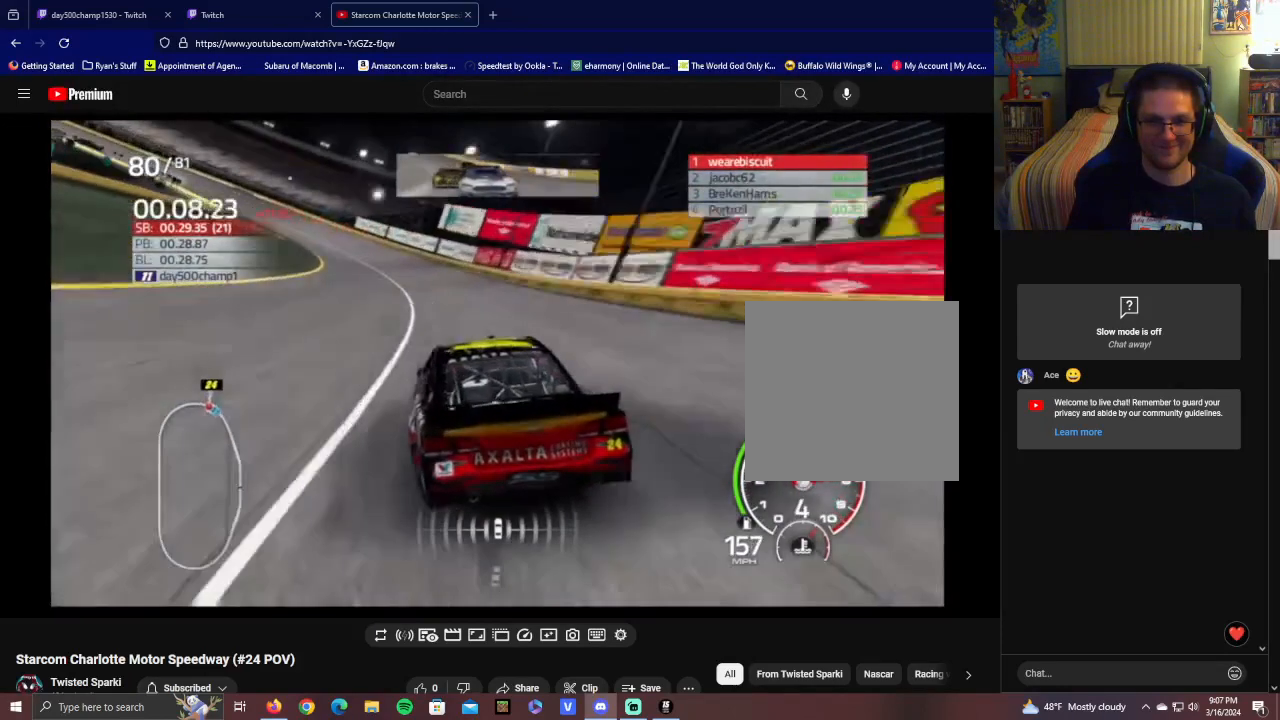
{"buttons": ["R2"], "left_stick": "left", "right_stick": "center", "events": [[400, "left_stick", "center"], [500, "left_stick", "left"]]}
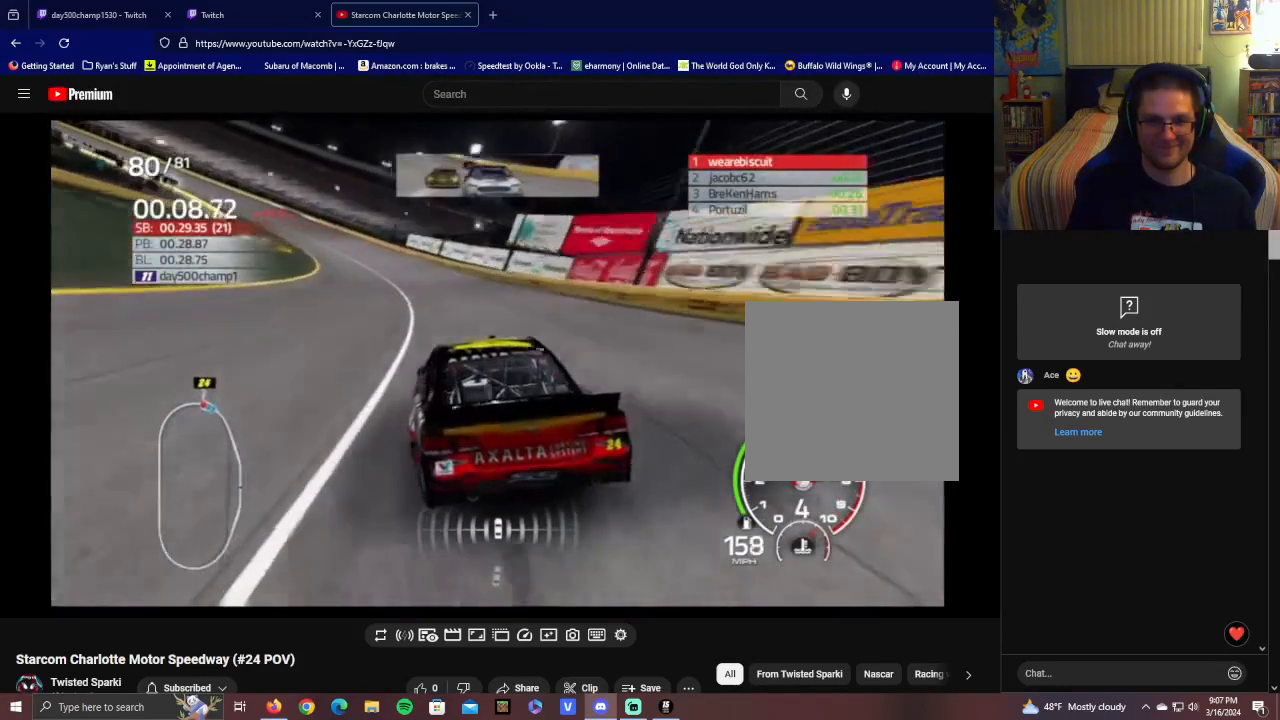
{"buttons": ["R2"], "left_stick": "left", "right_stick": "center", "events": []}
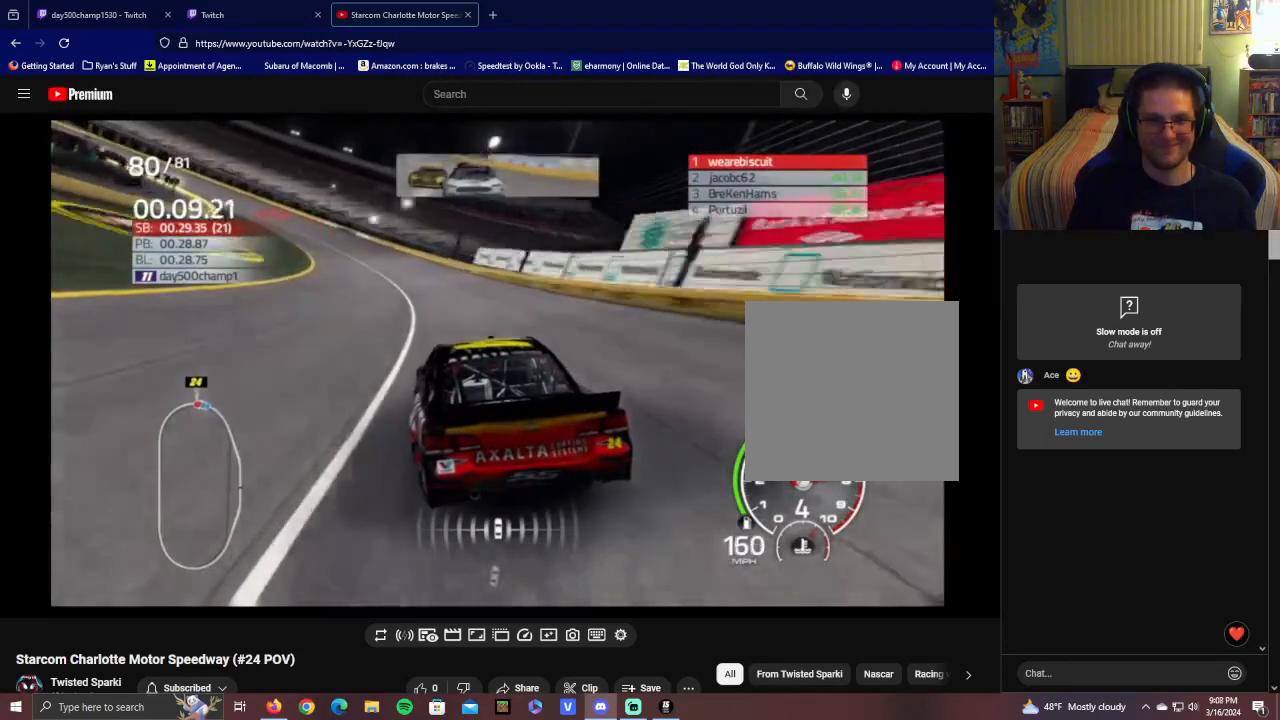
{"buttons": ["R2"], "left_stick": "left", "right_stick": "center", "events": []}
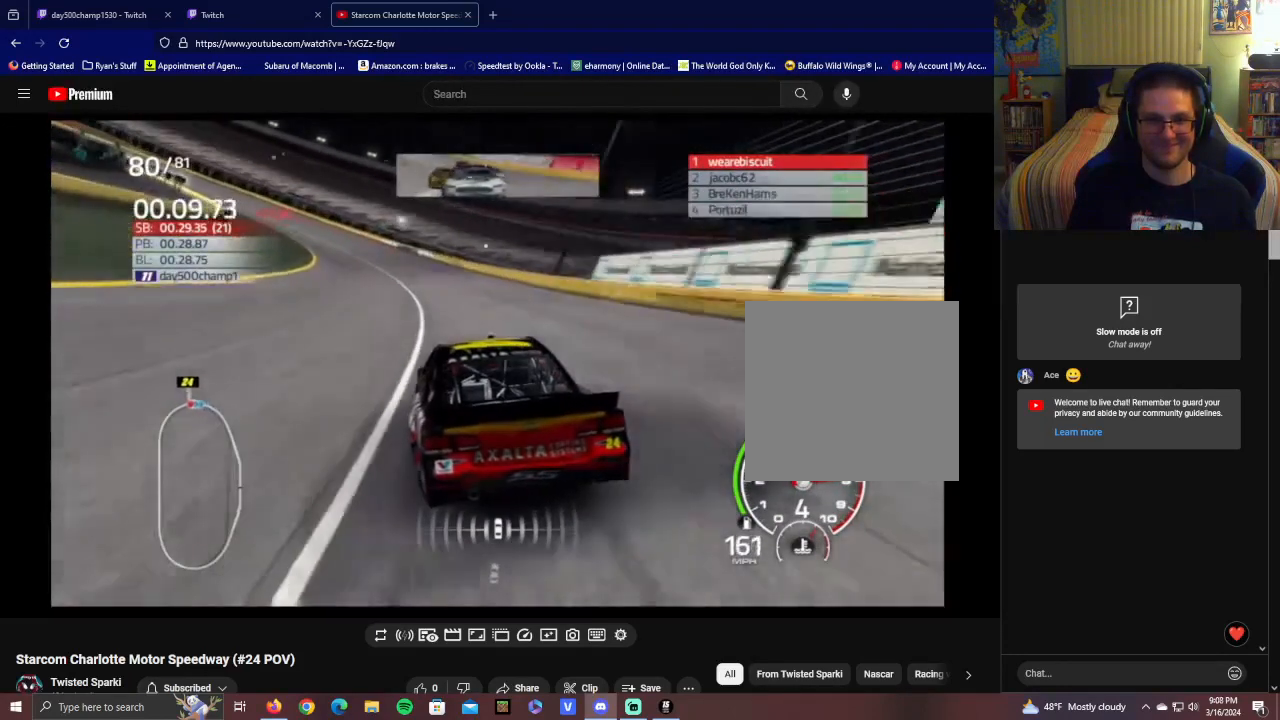
{"buttons": ["R2"], "left_stick": "left", "right_stick": "center", "events": [[150, "left_stick", "center"], [300, "left_stick", "left"]]}
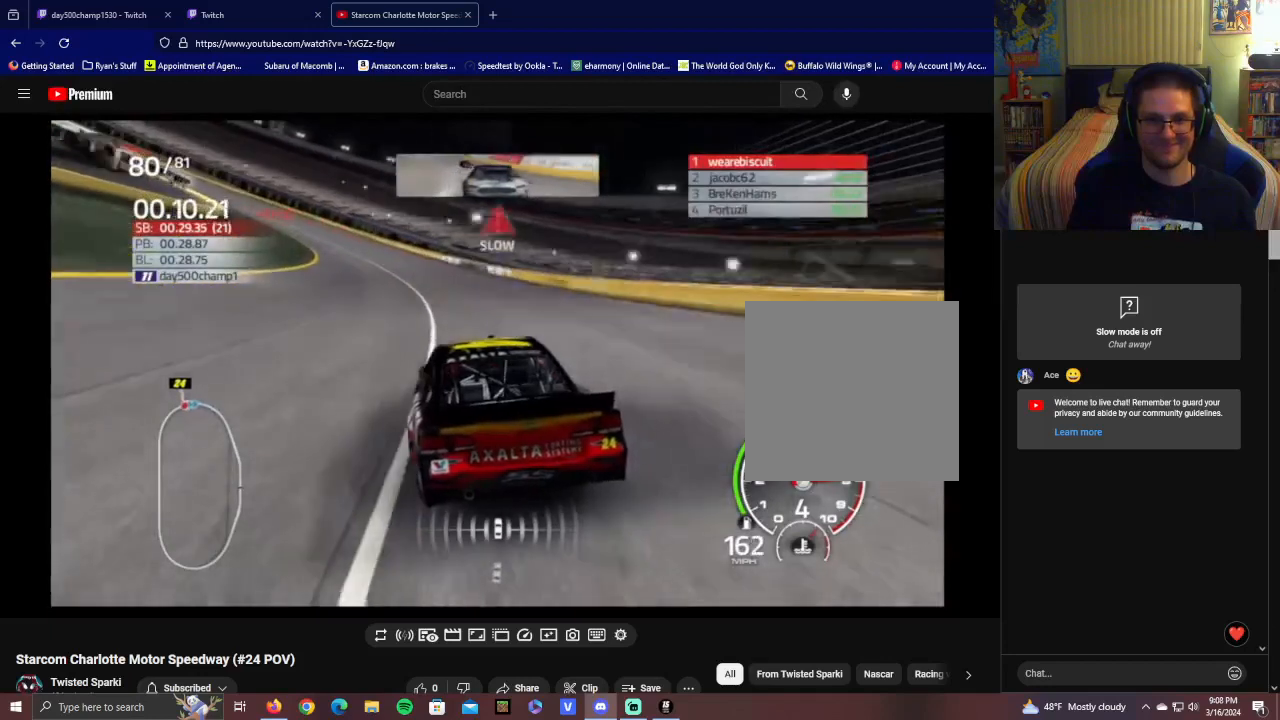
{"buttons": ["R2"], "left_stick": "left", "right_stick": "center", "events": [[250, "left_stick", "center"], [300, "left_stick", "left"]]}
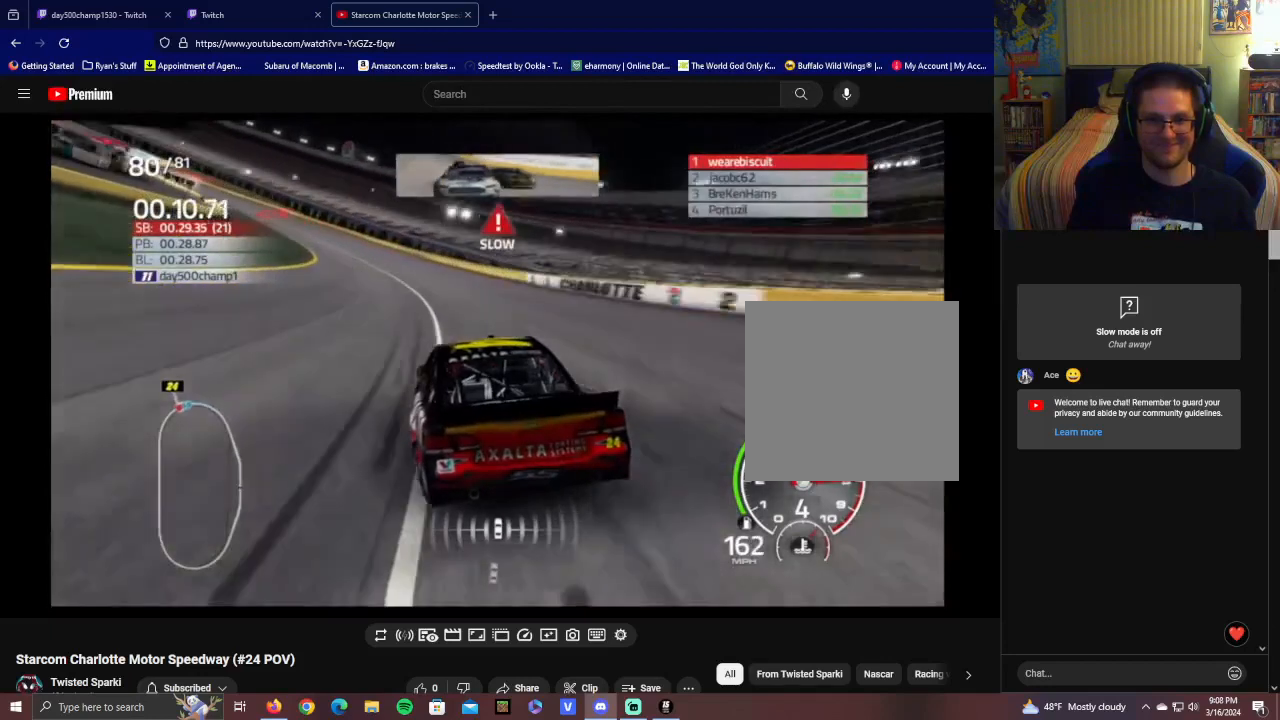
{"buttons": ["R2"], "left_stick": "left", "right_stick": "center", "events": []}
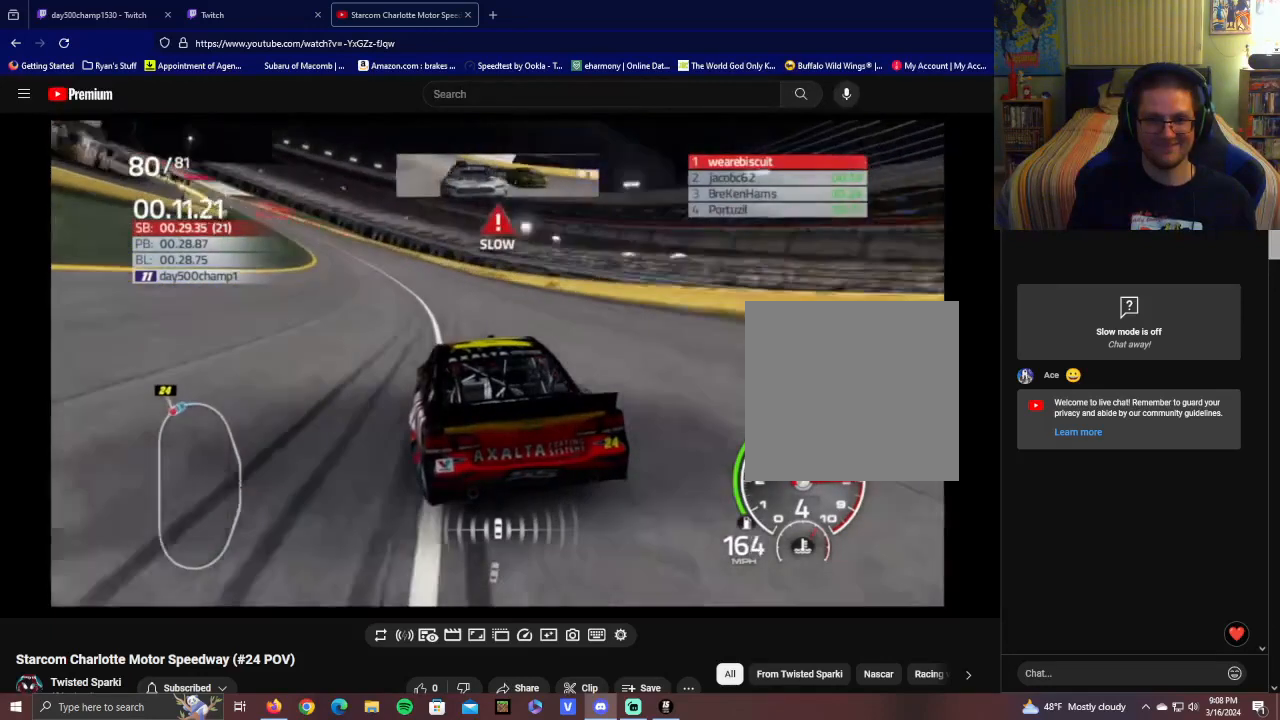
{"buttons": ["R2"], "left_stick": "left", "right_stick": "center", "events": []}
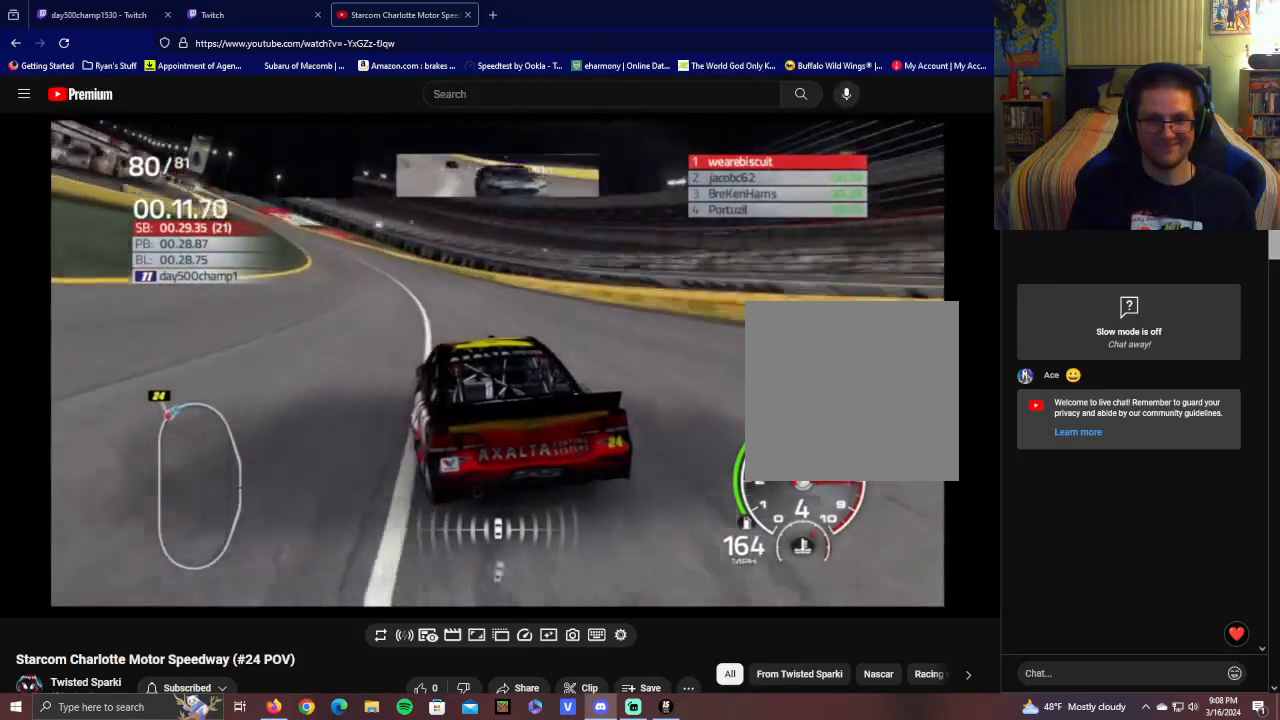
{"buttons": ["R2"], "left_stick": "left", "right_stick": "center", "events": []}
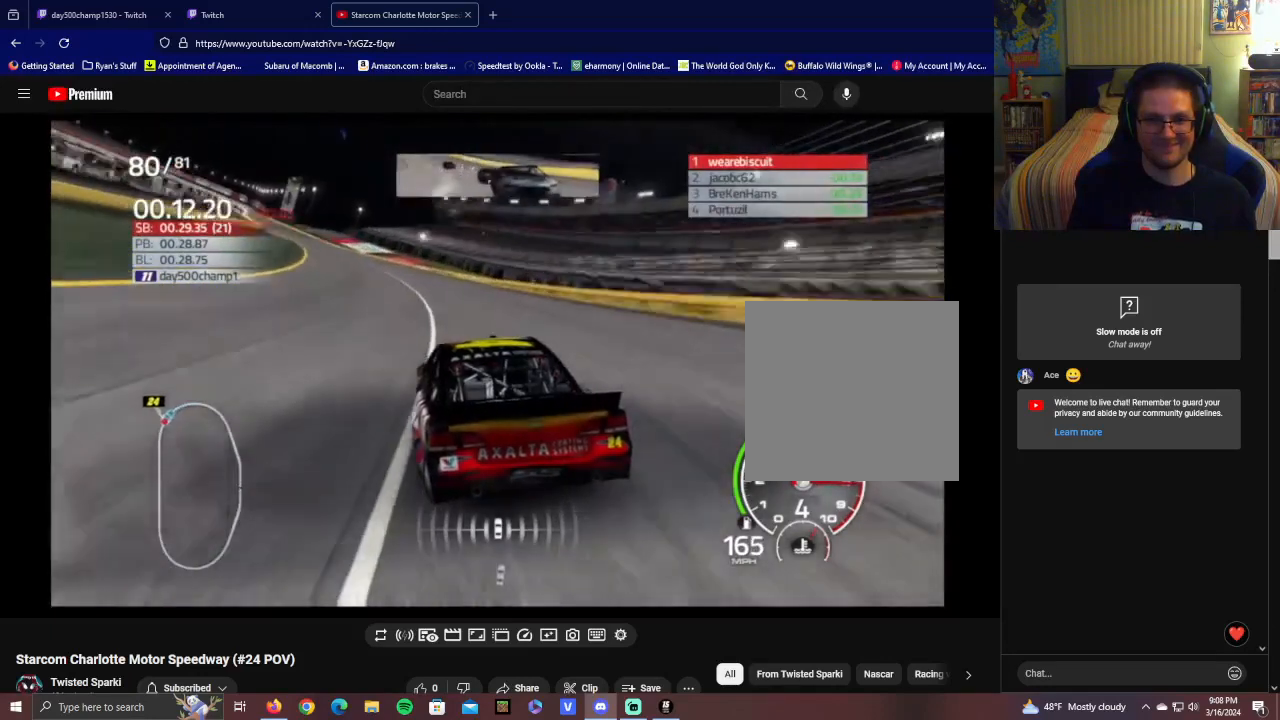
{"buttons": ["R2"], "left_stick": "left", "right_stick": "center", "events": [[350, "left_stick", "center"], [450, "left_stick", "left"]]}
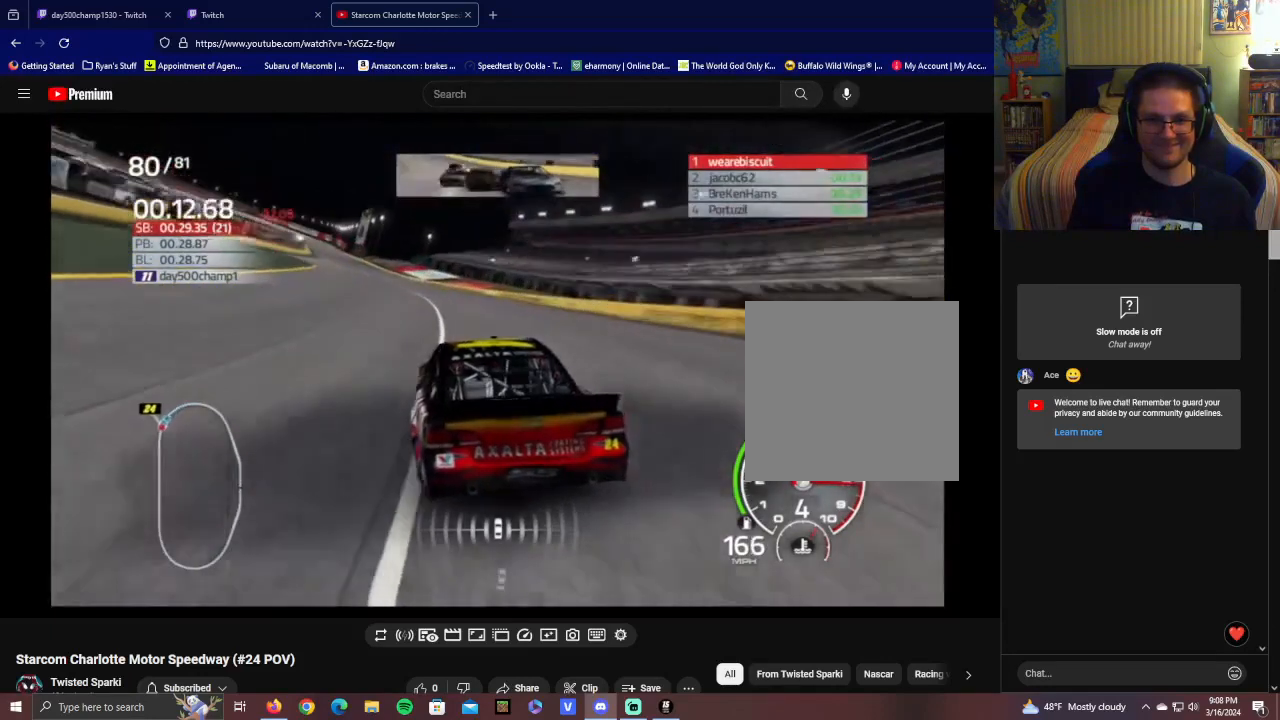
{"buttons": ["R2"], "left_stick": "center", "right_stick": "center", "events": [[450, "left_stick", "center"]]}
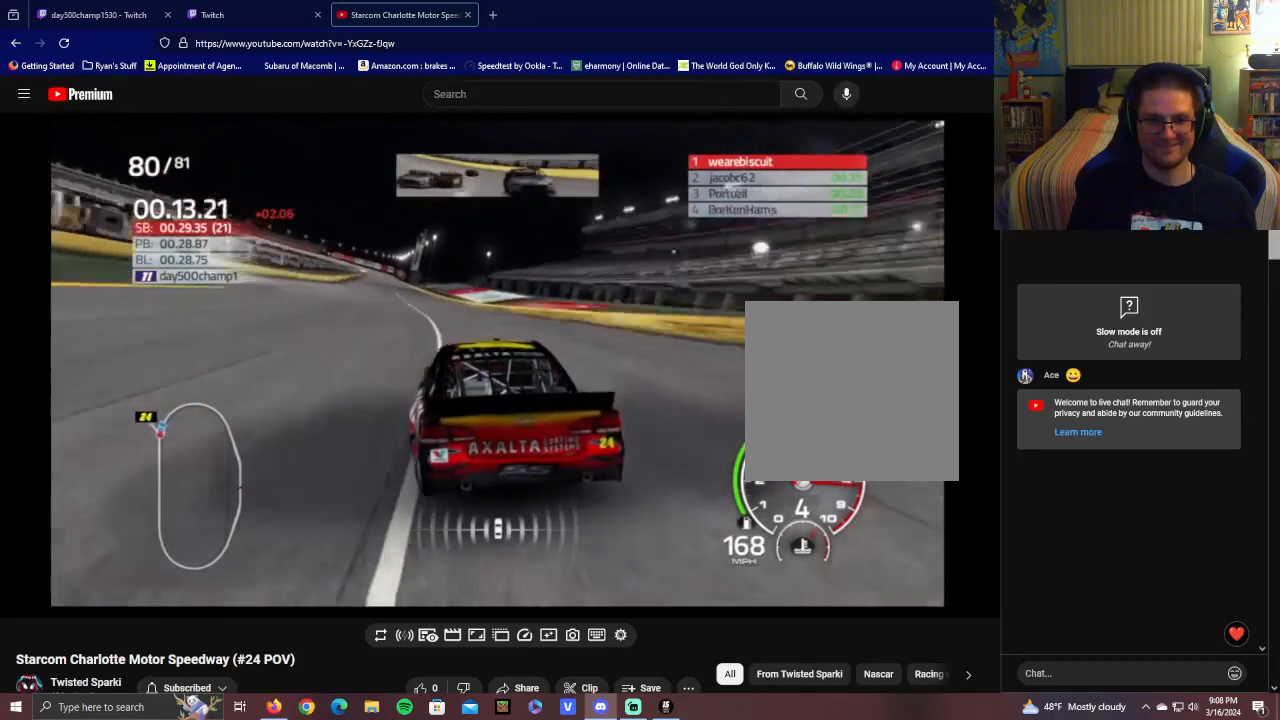
{"buttons": ["R2"], "left_stick": "left", "right_stick": "center", "events": [[100, "left_stick", "left"], [350, "left_stick", "center"], [400, "left_stick", "left"]]}